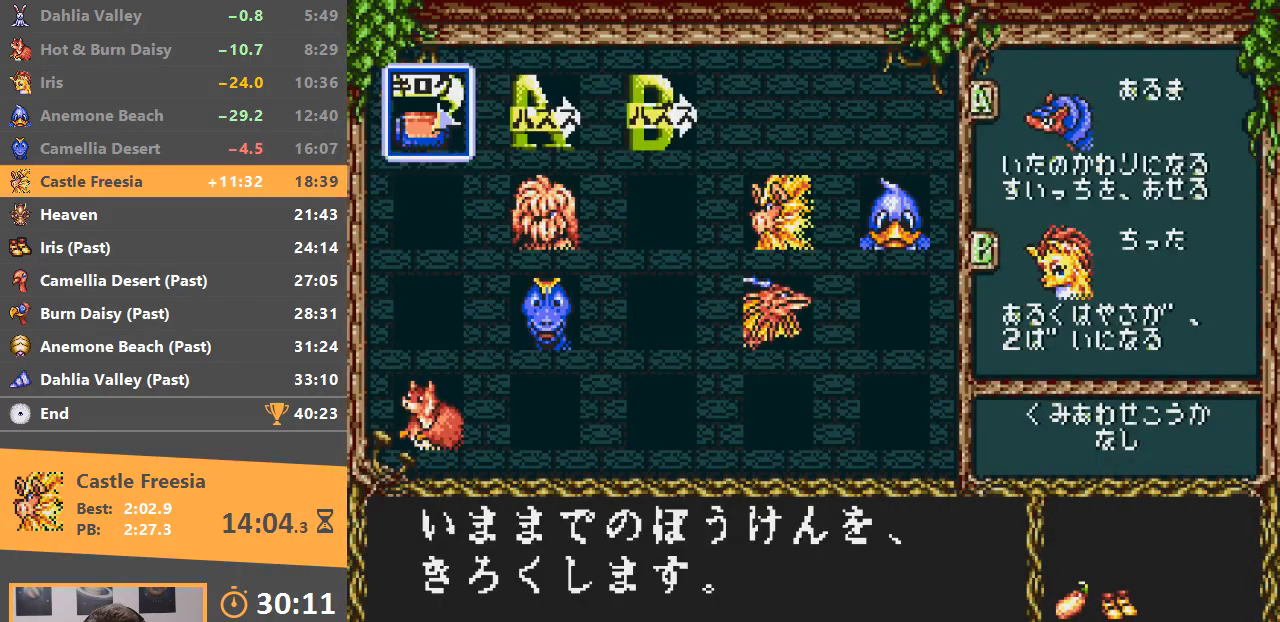
Gameplay with a controller; each line is a JSON object with the inputs held at the frame after it. "events" lists button and stick changes between this image and that frame as [ms after this image, input, new state], when the widget could be followed in between. Not read: DPAD_DOWN DPAD_LEFT DPAD_RIGHT DPAD_UP L3 R3.
{"buttons": [], "events": [[100, "C", "down"], [100, "START", "down"], [116, "B", "down"], [183, "C", "up"], [200, "B", "up"], [200, "START", "up"]]}
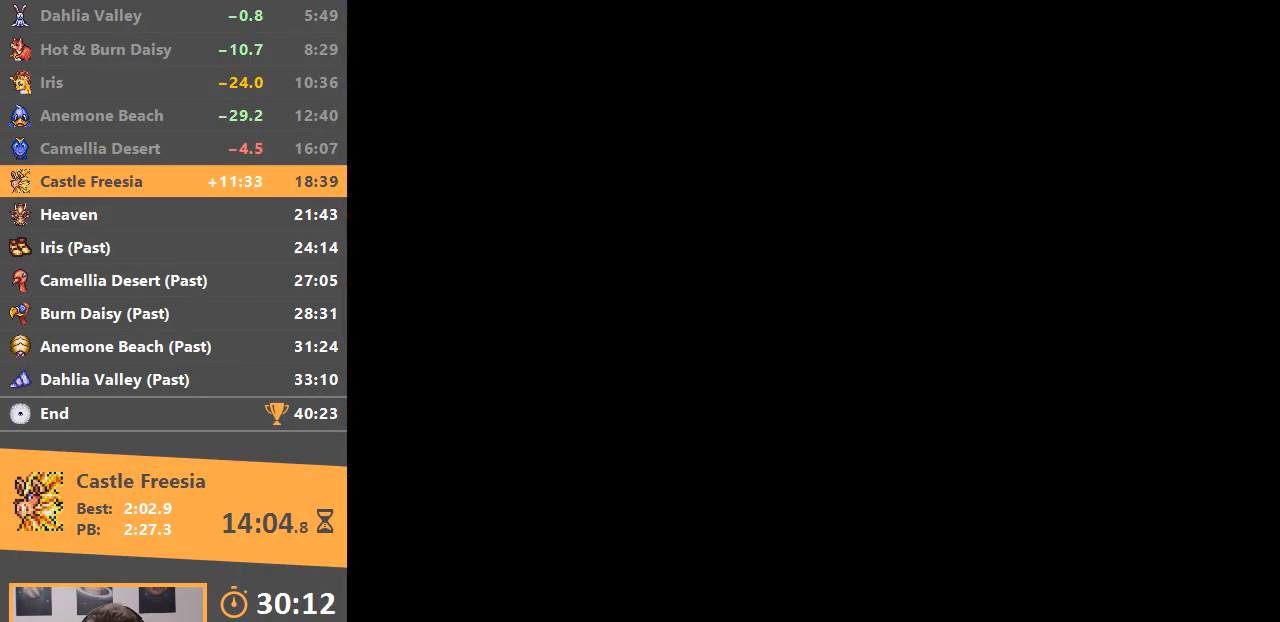
{"buttons": [], "events": []}
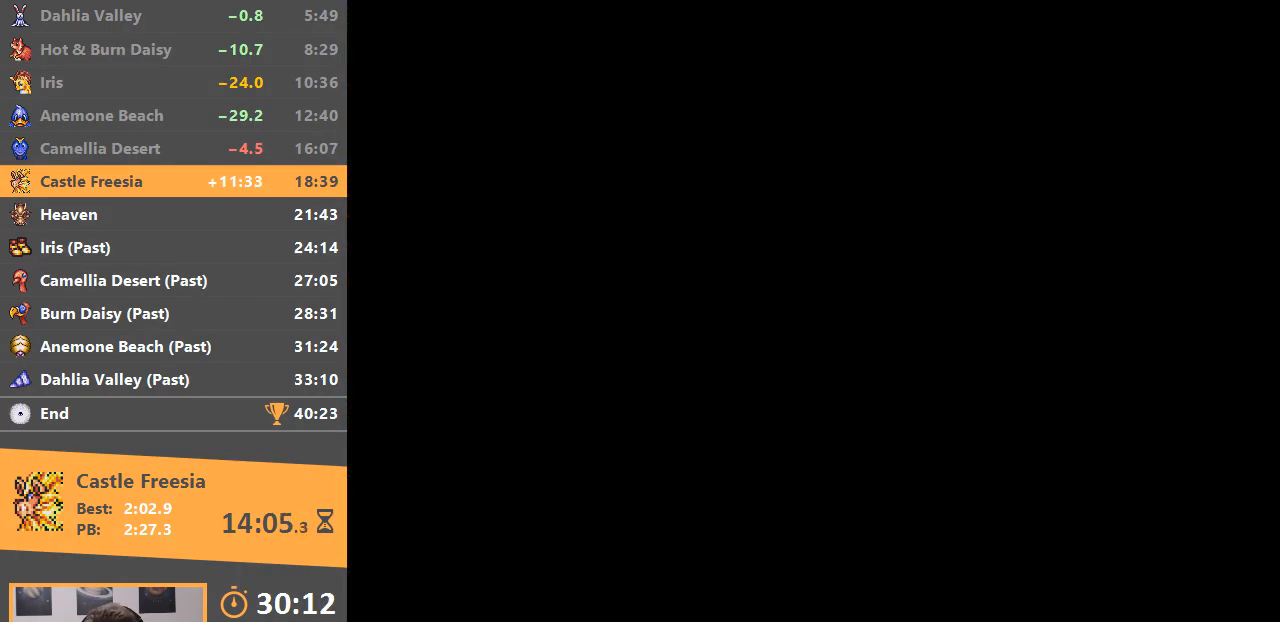
{"buttons": [], "events": []}
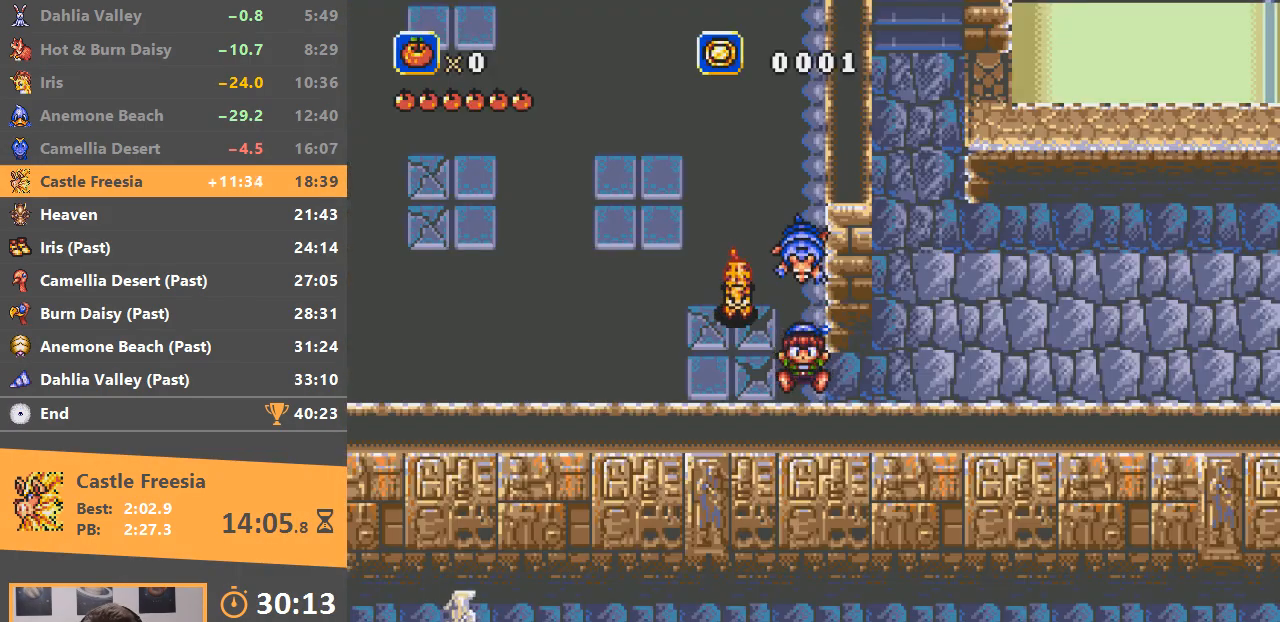
{"buttons": [], "events": []}
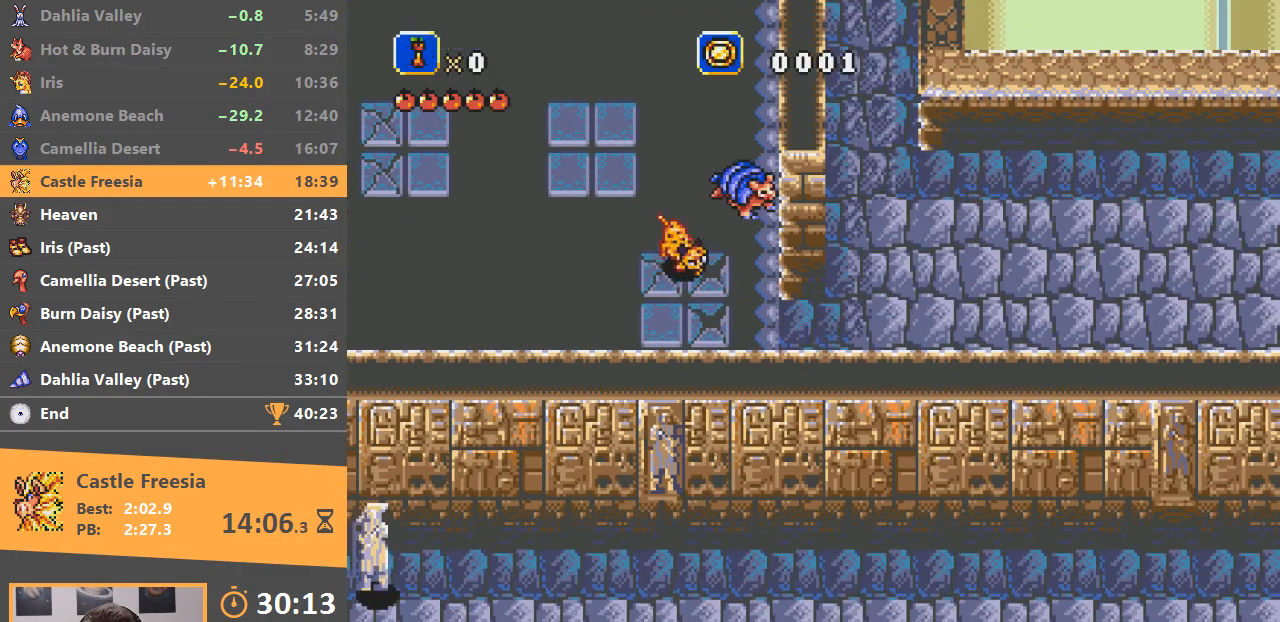
{"buttons": []}
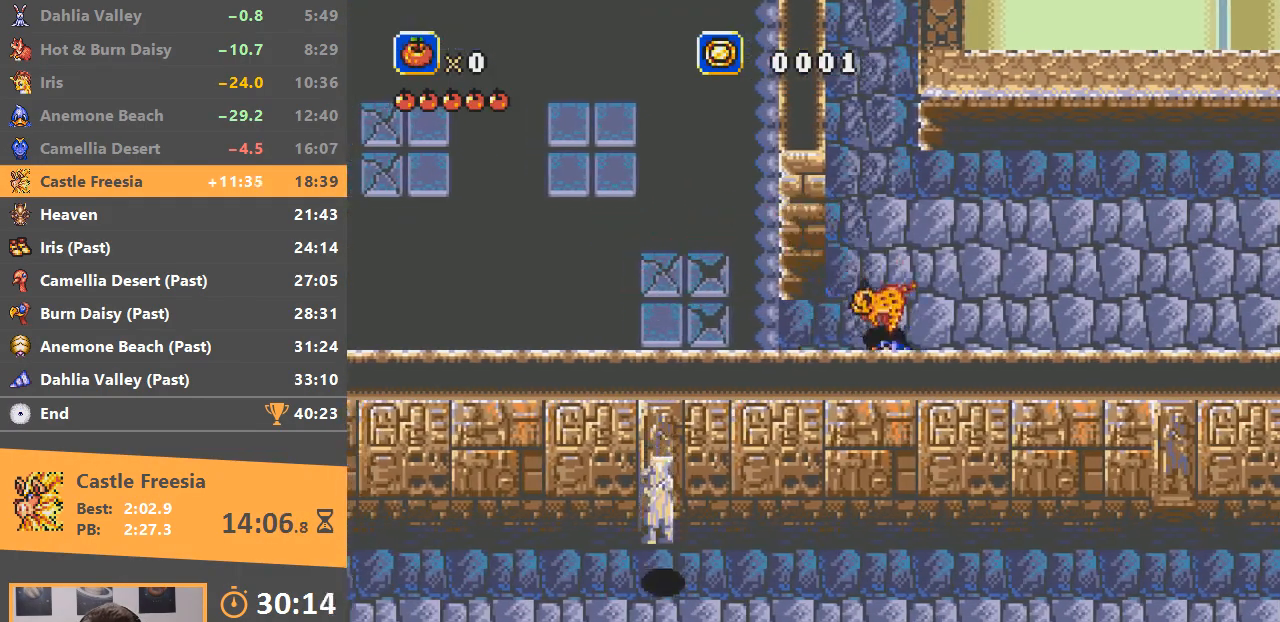
{"buttons": [], "events": []}
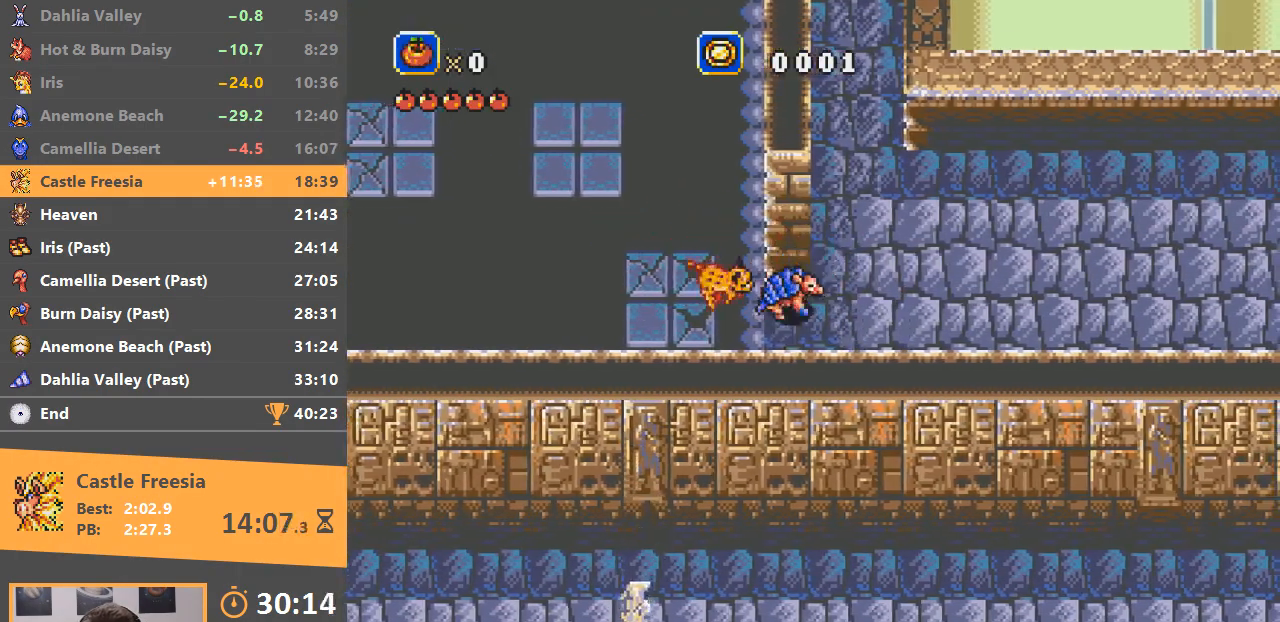
{"buttons": ["C"], "events": [[483, "C", "down"]]}
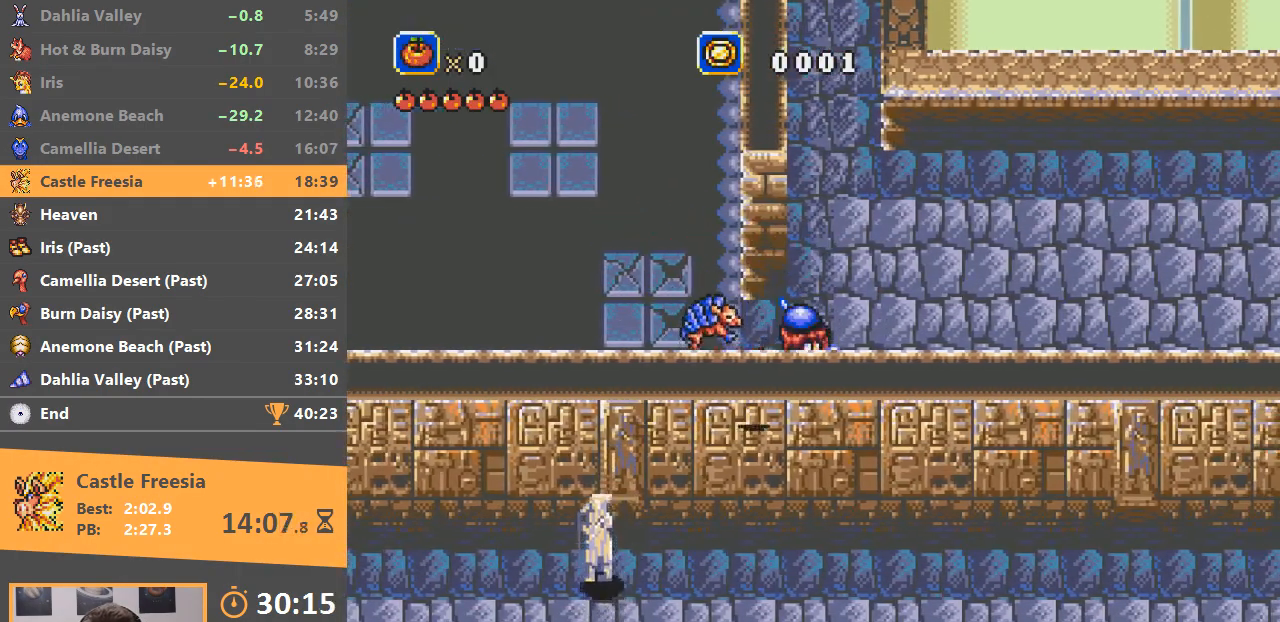
{"buttons": [], "events": [[100, "C", "up"], [167, "B", "down"], [367, "B", "up"]]}
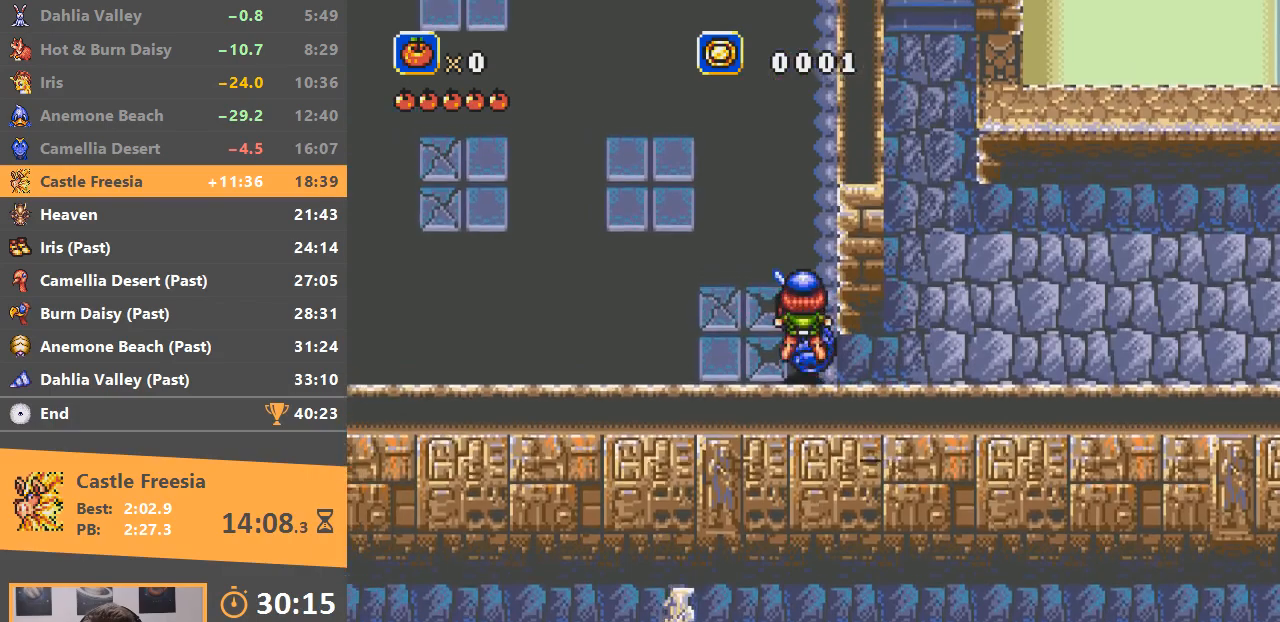
{"buttons": [], "events": []}
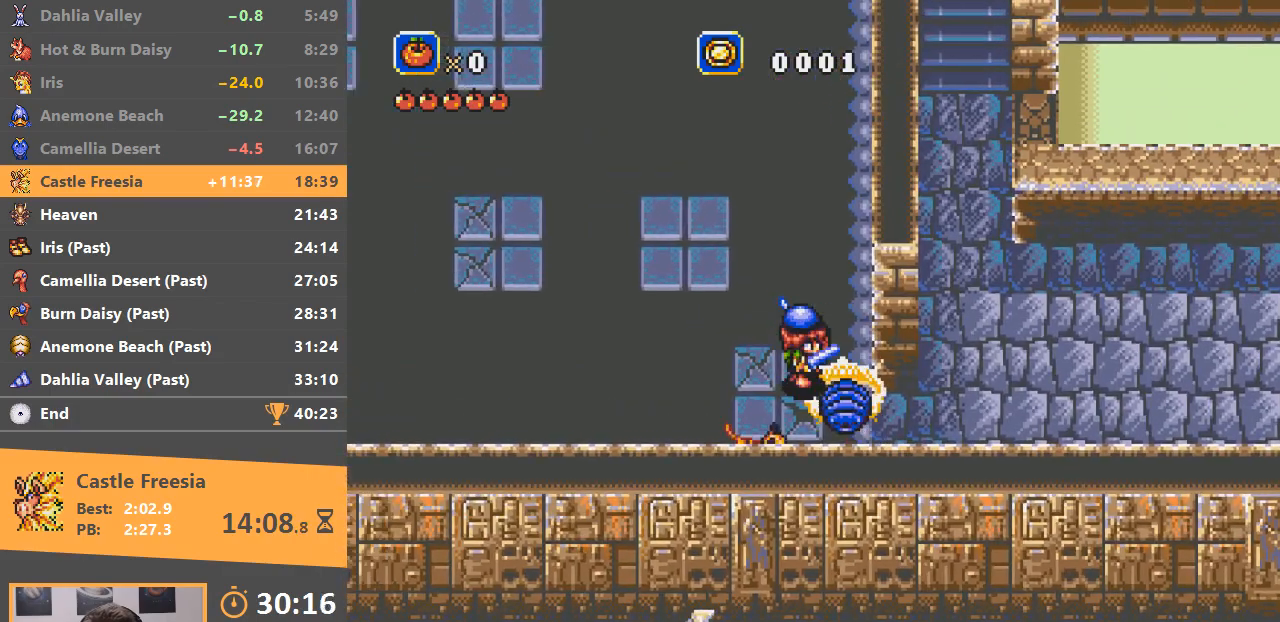
{"buttons": ["B"], "events": [[451, "B", "down"]]}
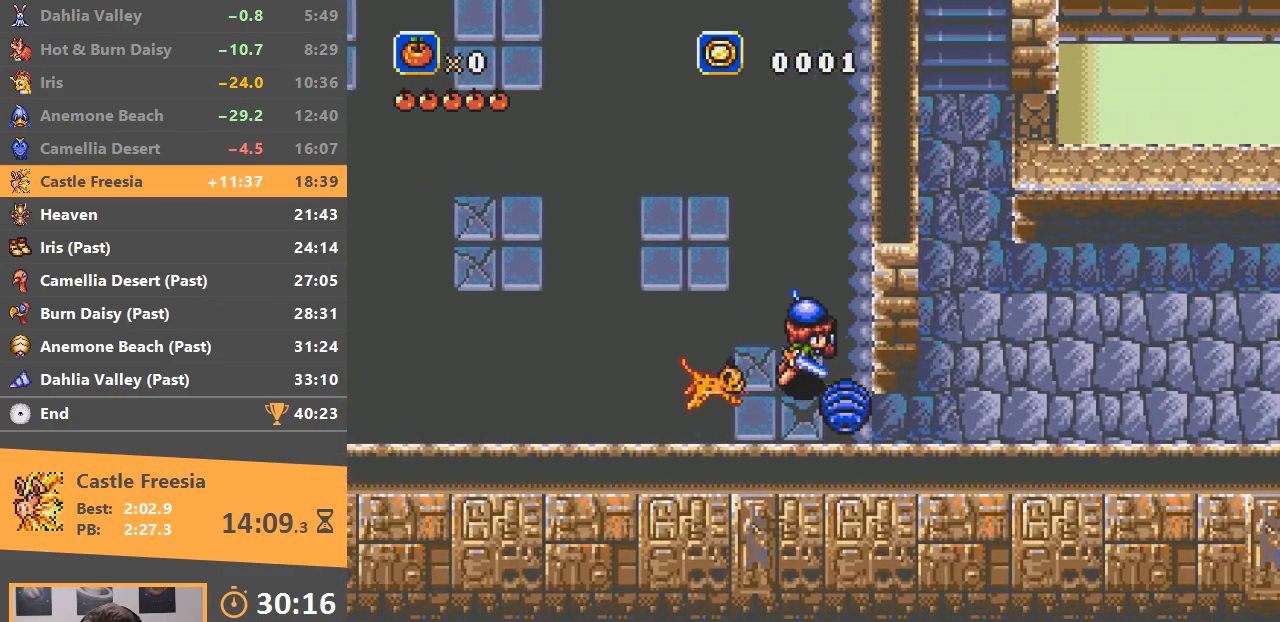
{"buttons": [], "events": [[100, "B", "up"]]}
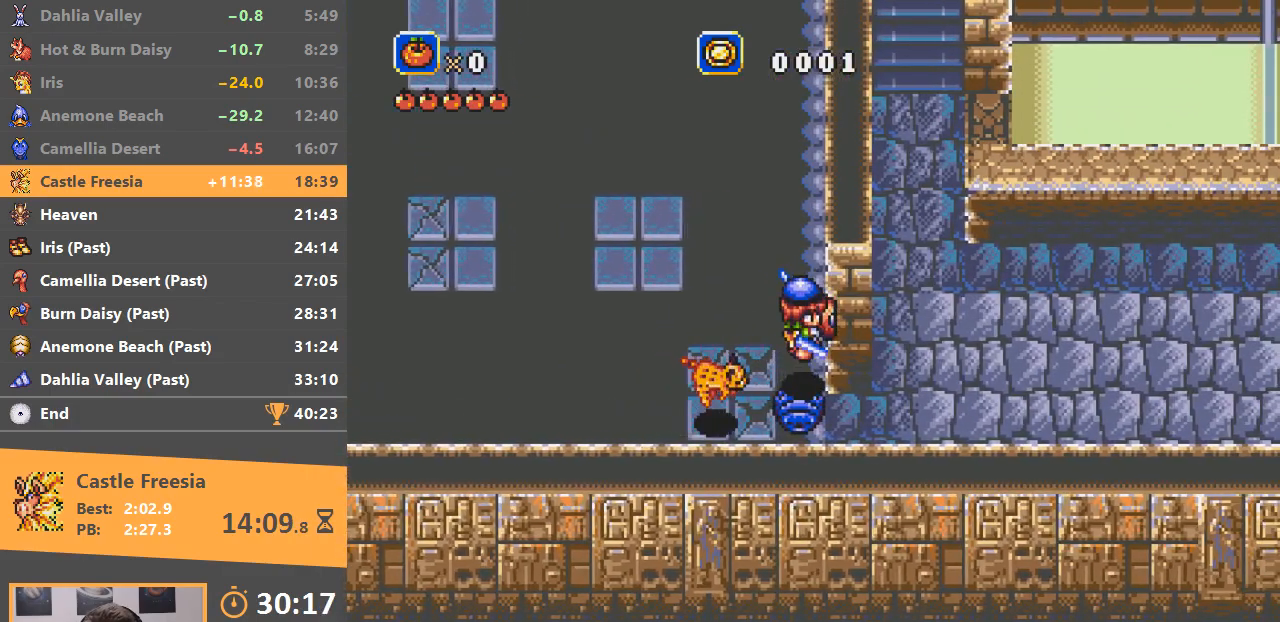
{"buttons": [], "events": []}
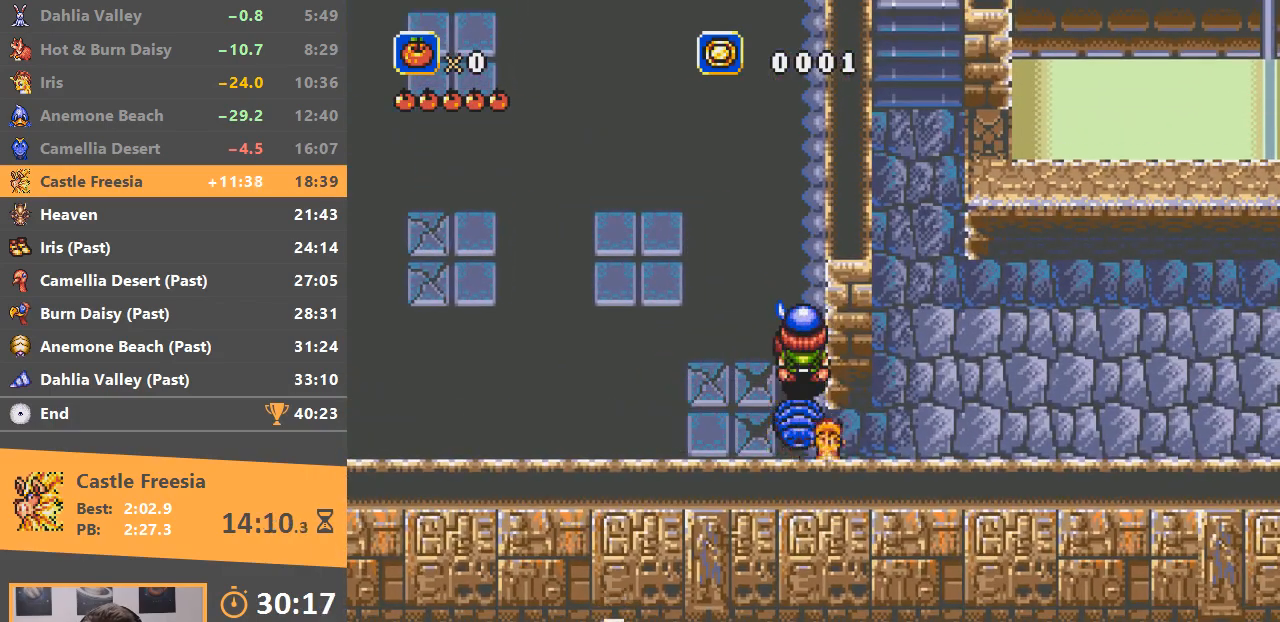
{"buttons": [], "events": []}
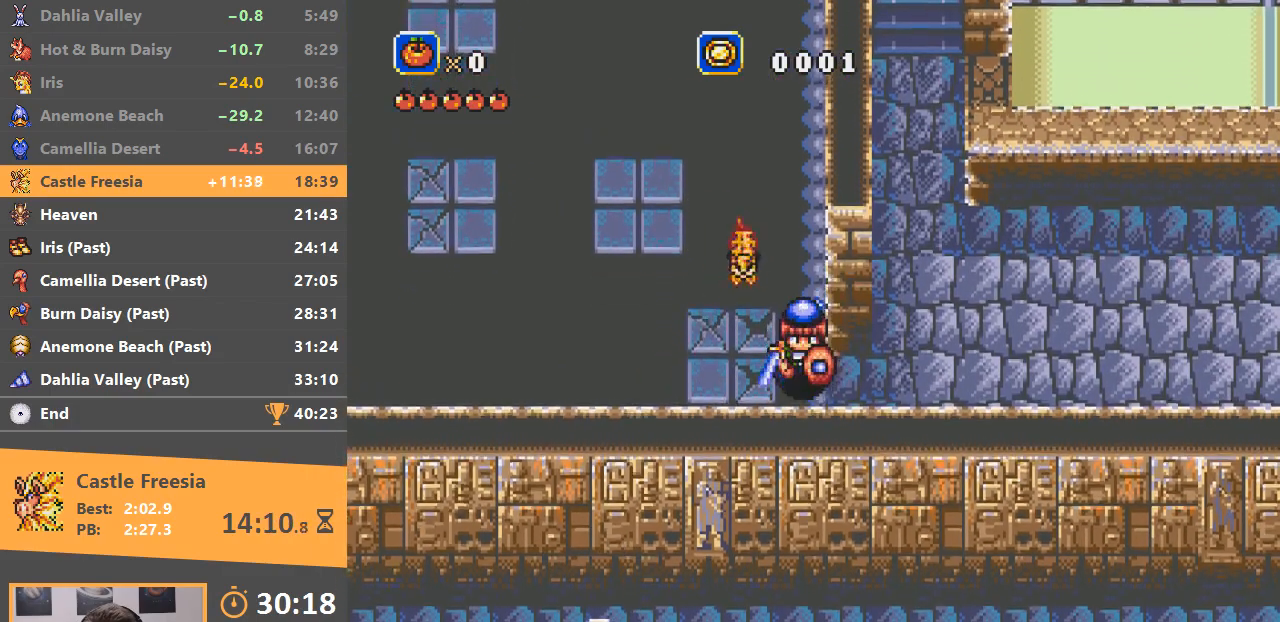
{"buttons": [], "events": []}
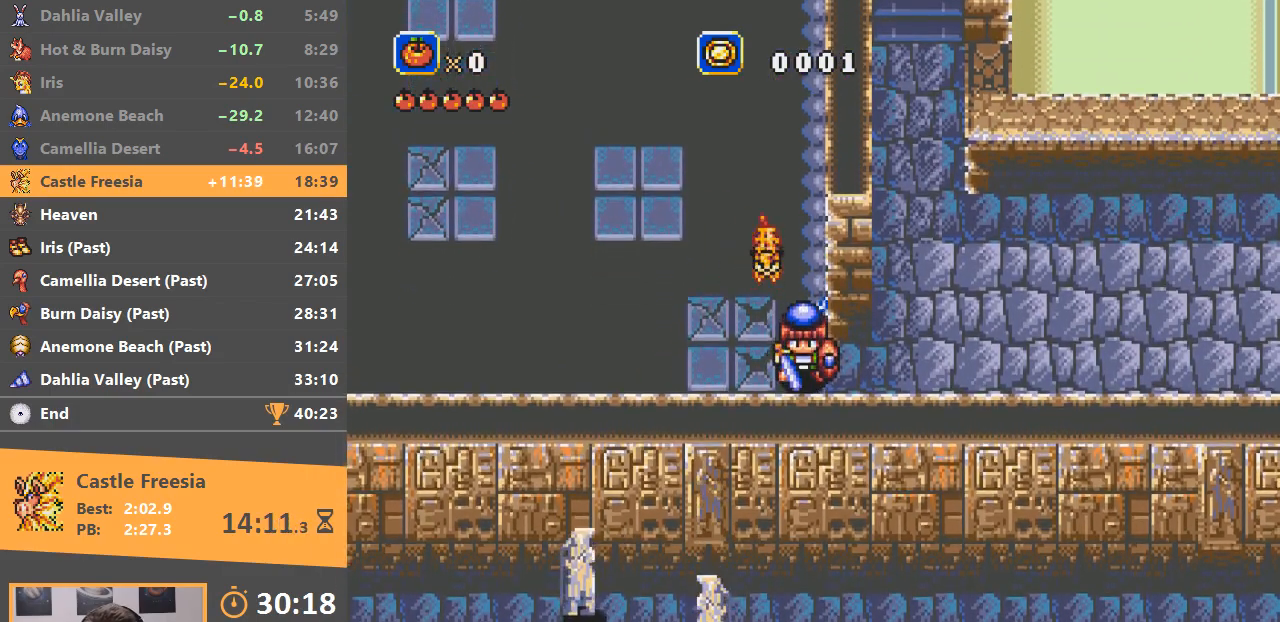
{"buttons": [], "events": [[350, "START", "down"], [450, "START", "up"]]}
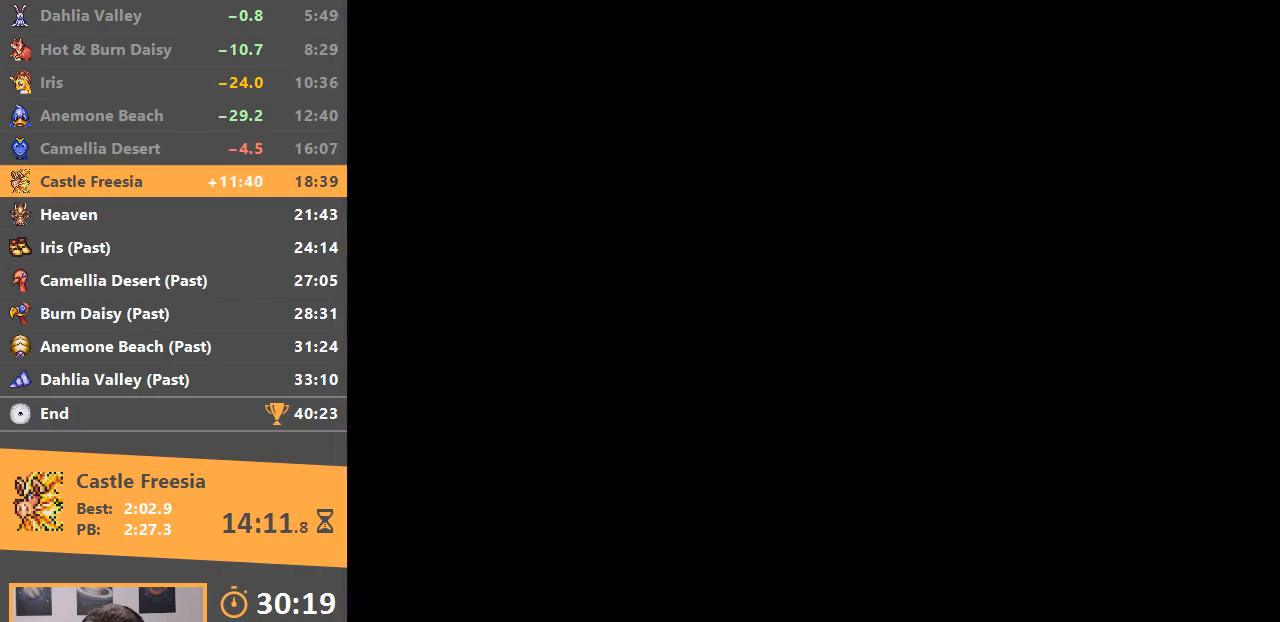
{"buttons": [], "events": []}
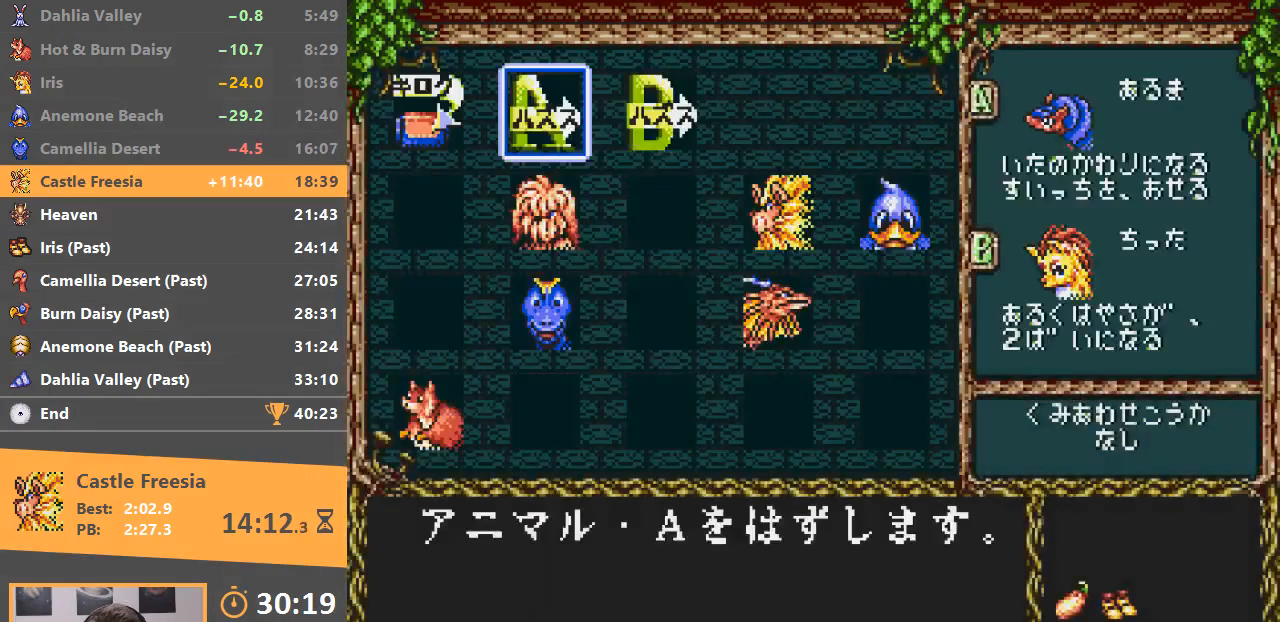
{"buttons": [], "events": []}
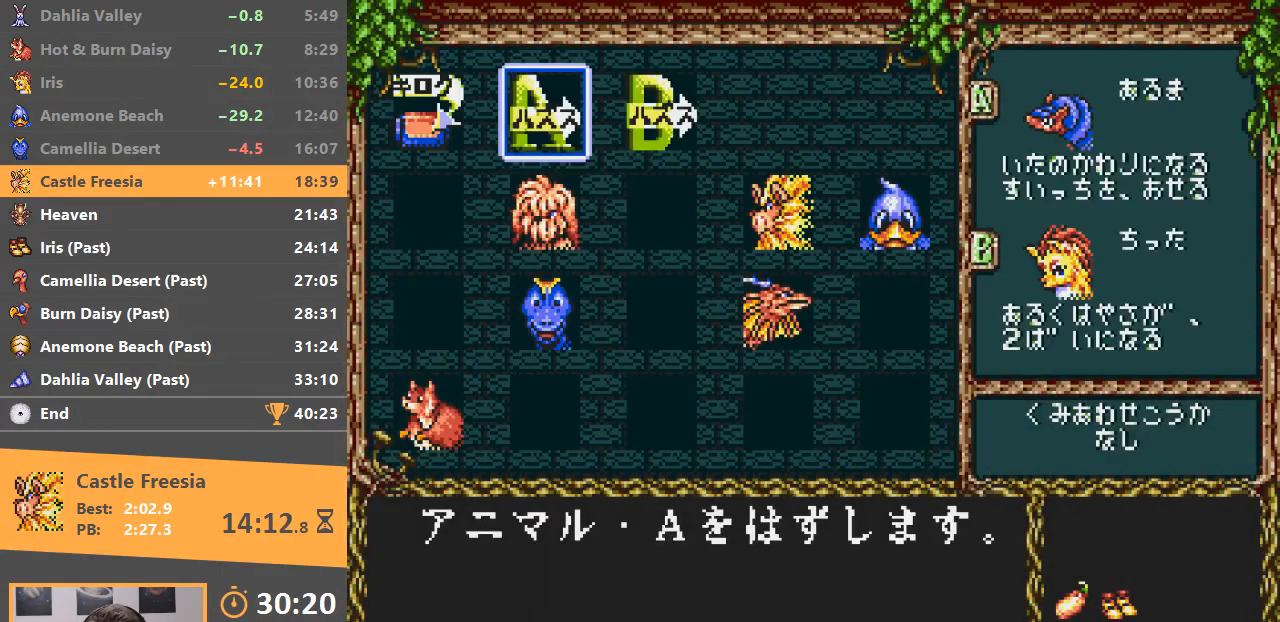
{"buttons": [], "events": []}
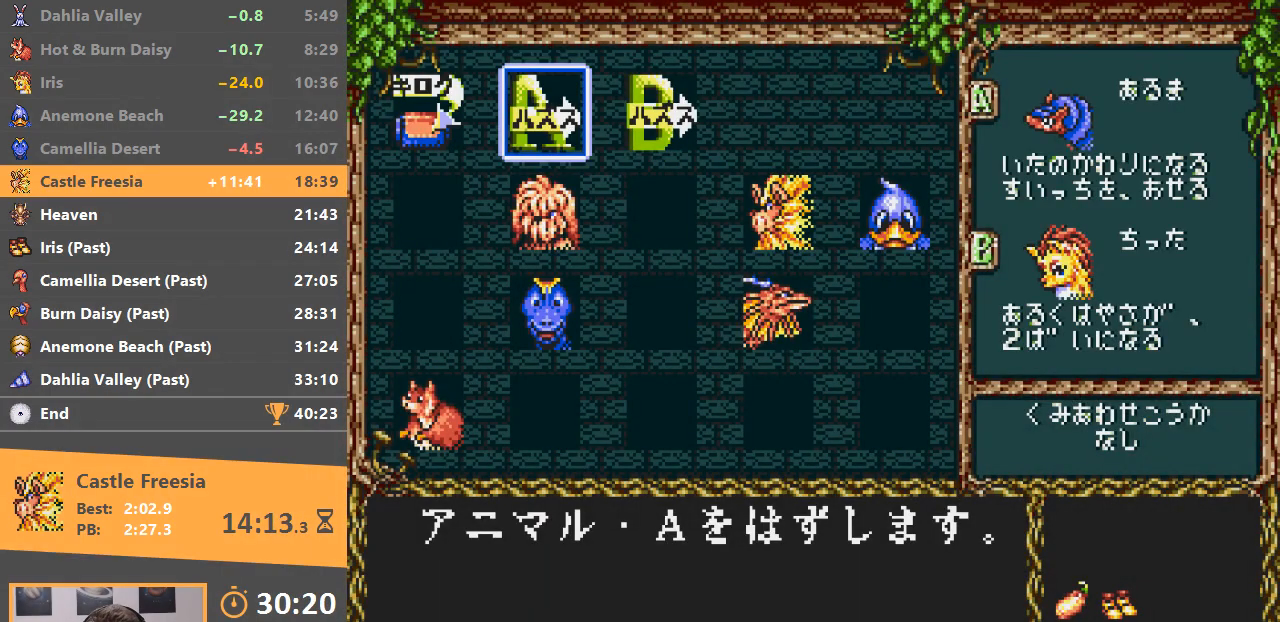
{"buttons": [], "events": []}
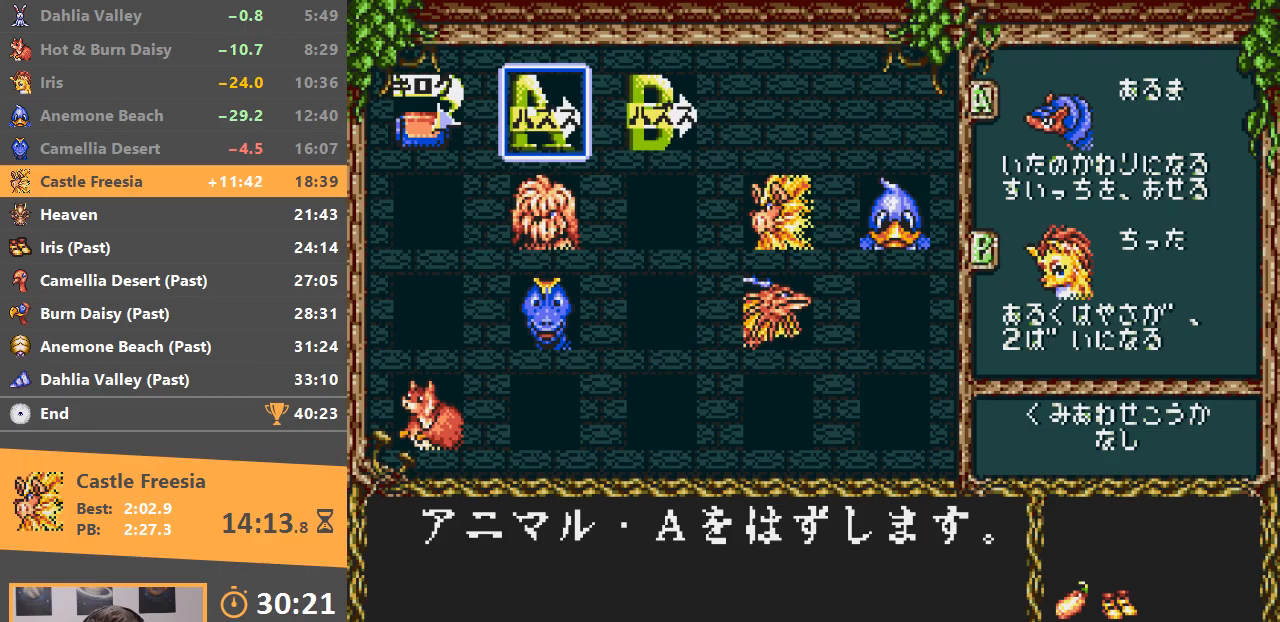
{"buttons": [], "events": [[50, "START", "down"], [67, "B", "down"], [67, "C", "down"], [167, "B", "up"], [167, "C", "up"], [167, "START", "up"]]}
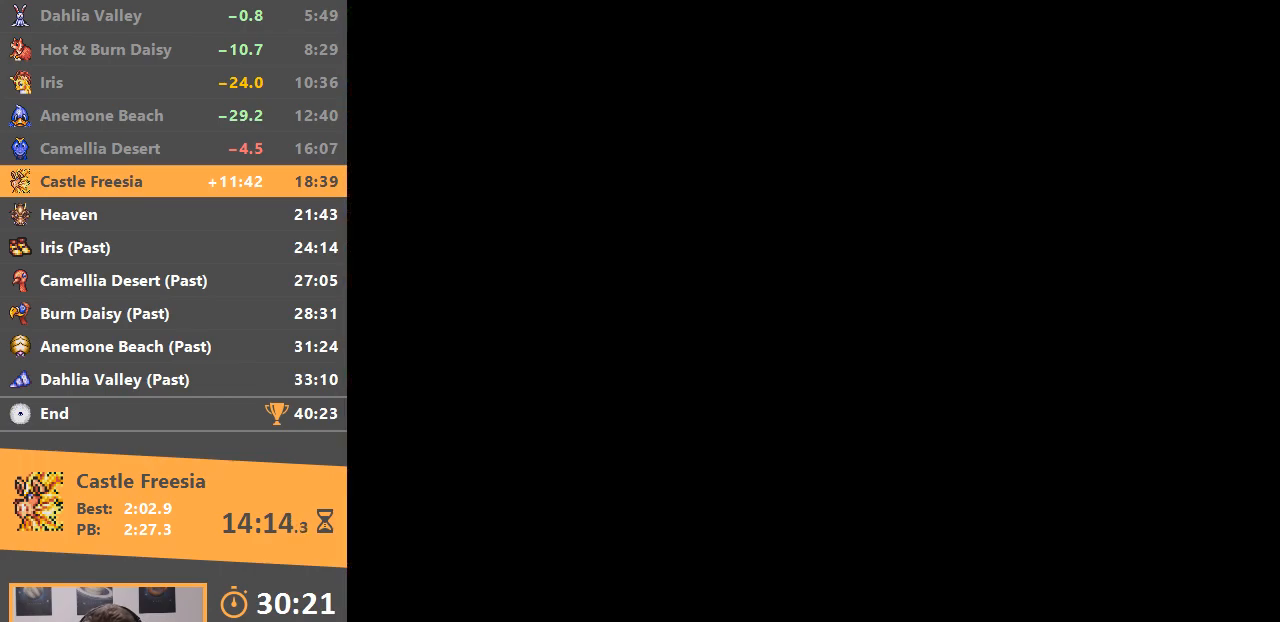
{"buttons": [], "events": []}
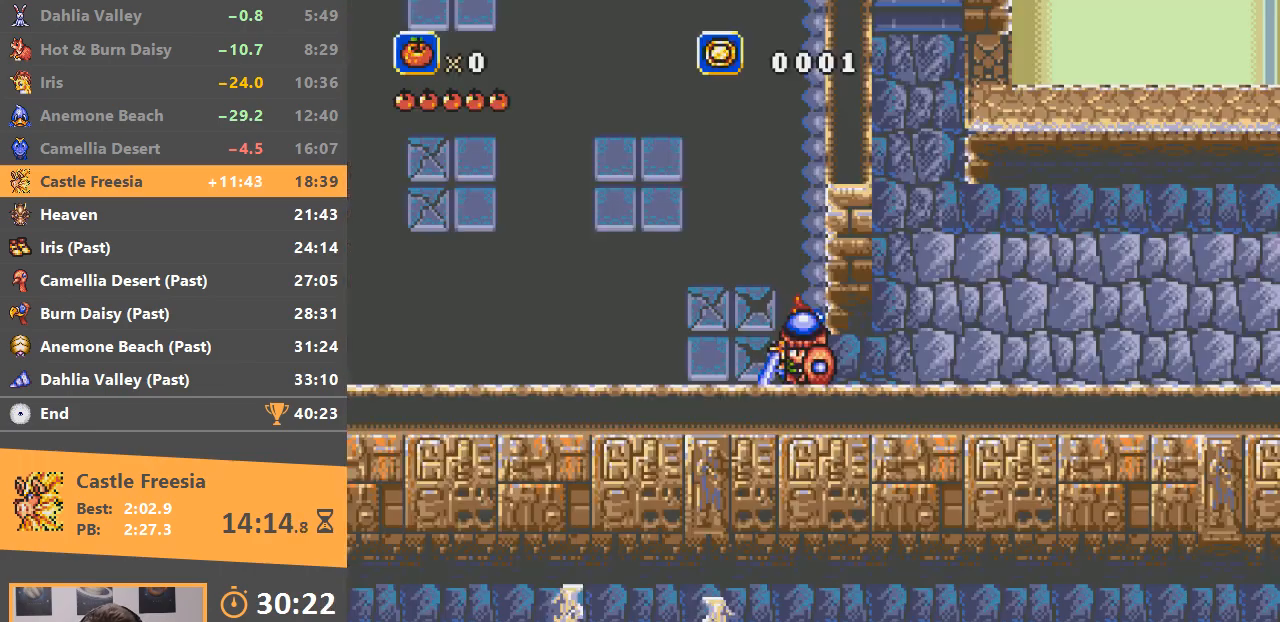
{"buttons": [], "events": []}
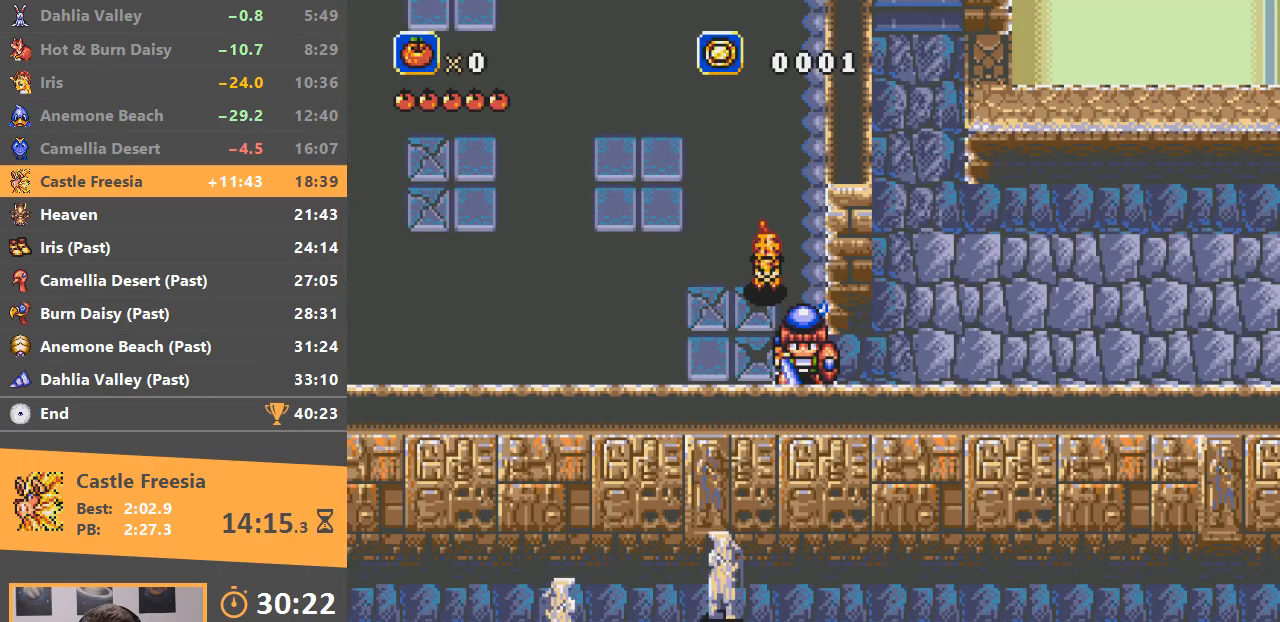
{"buttons": [], "events": []}
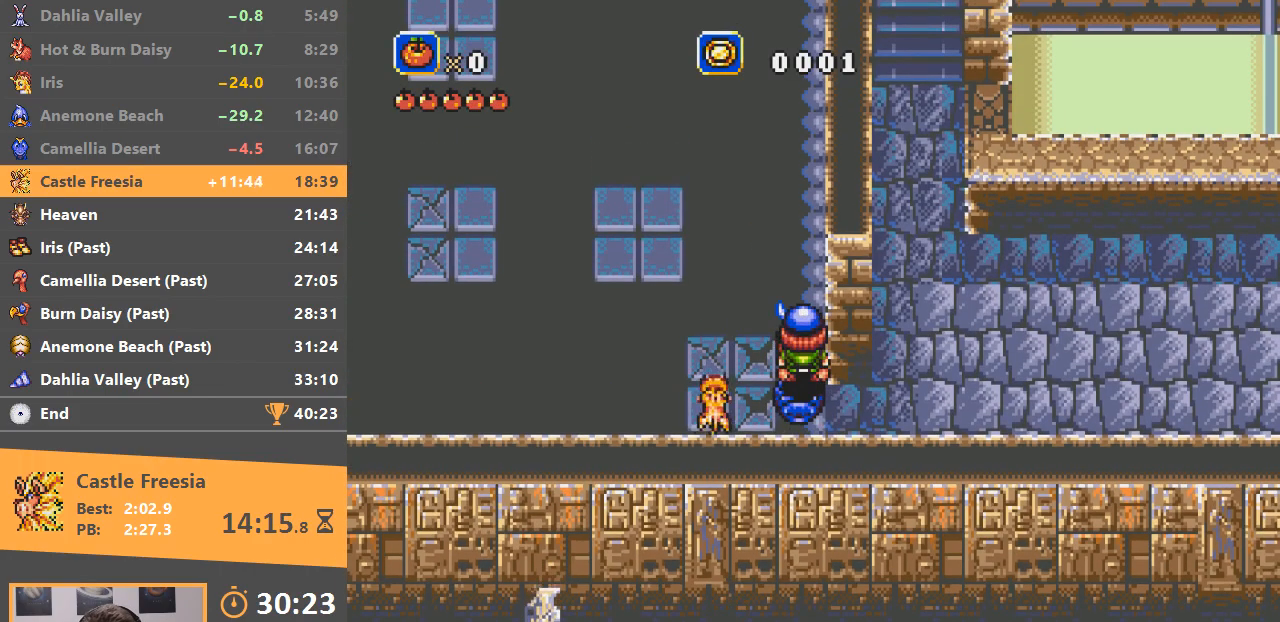
{"buttons": [], "events": []}
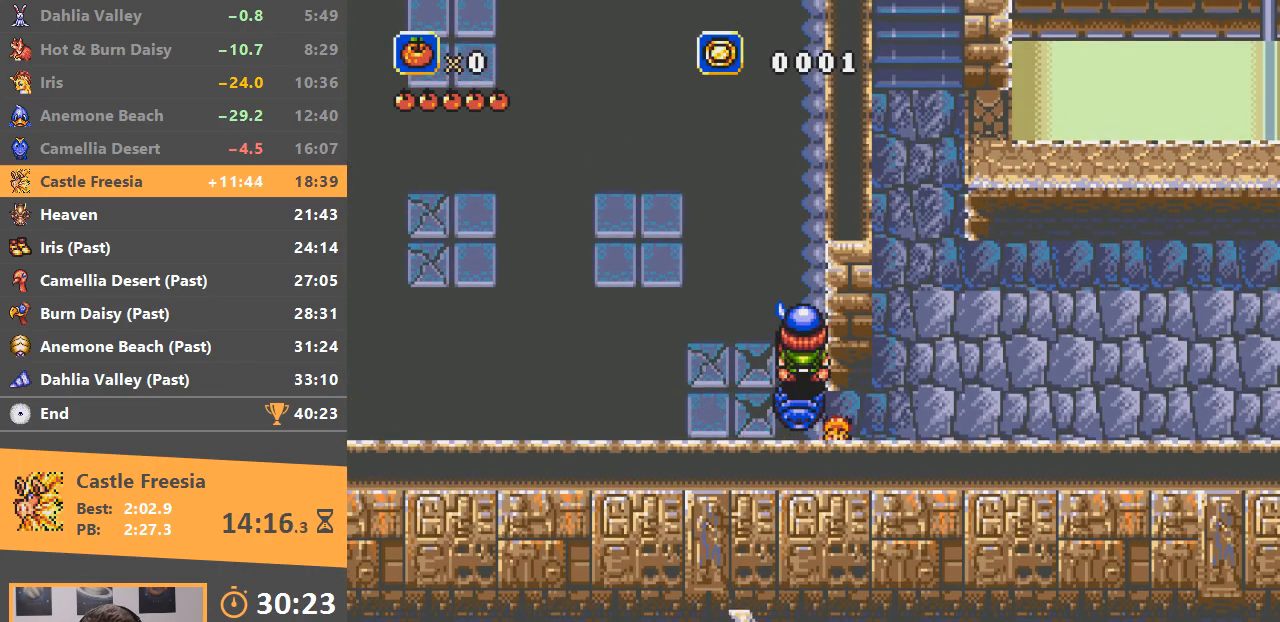
{"buttons": ["START"], "events": [[484, "START", "down"]]}
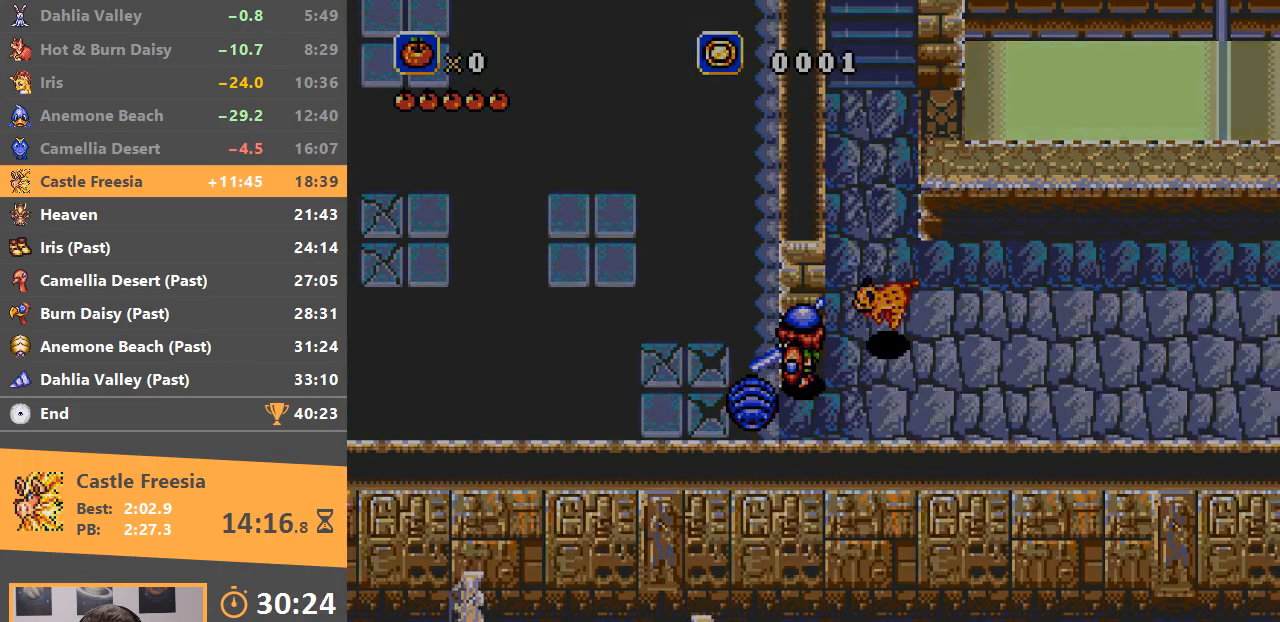
{"buttons": [], "events": [[84, "START", "up"], [134, "START", "down"], [201, "START", "up"], [267, "START", "down"], [334, "START", "up"], [384, "START", "down"], [467, "START", "up"]]}
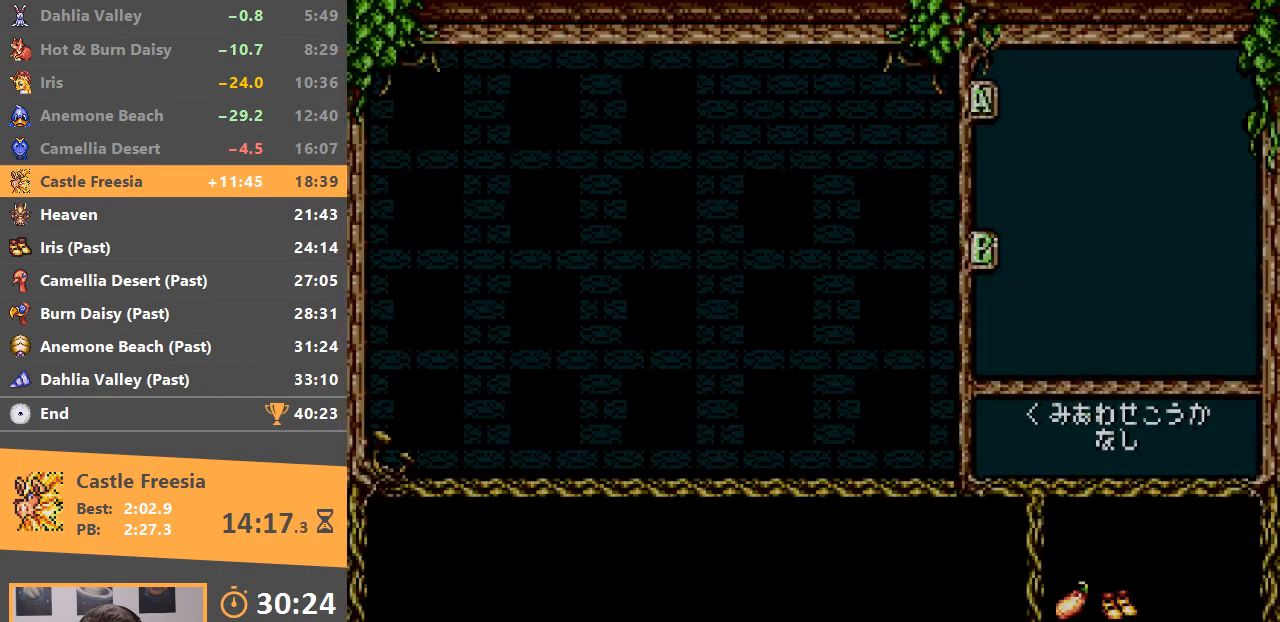
{"buttons": [], "events": [[17, "START", "down"], [83, "START", "up"], [150, "START", "down"], [233, "START", "up"], [283, "START", "down"], [350, "START", "up"]]}
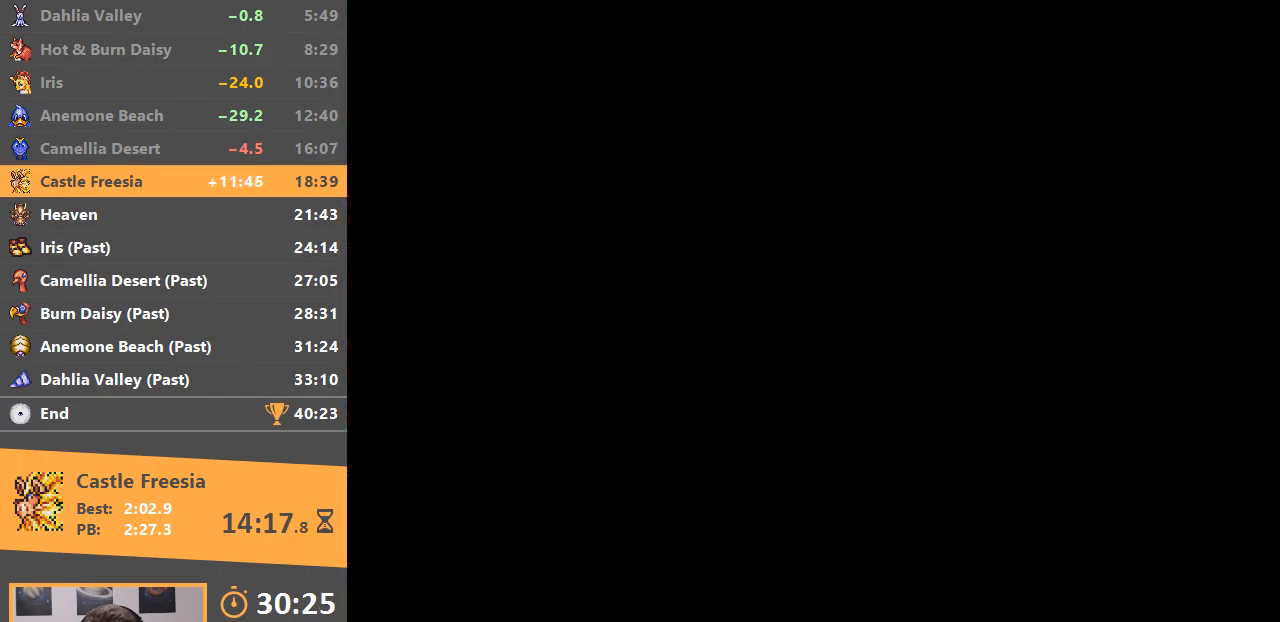
{"buttons": [], "events": []}
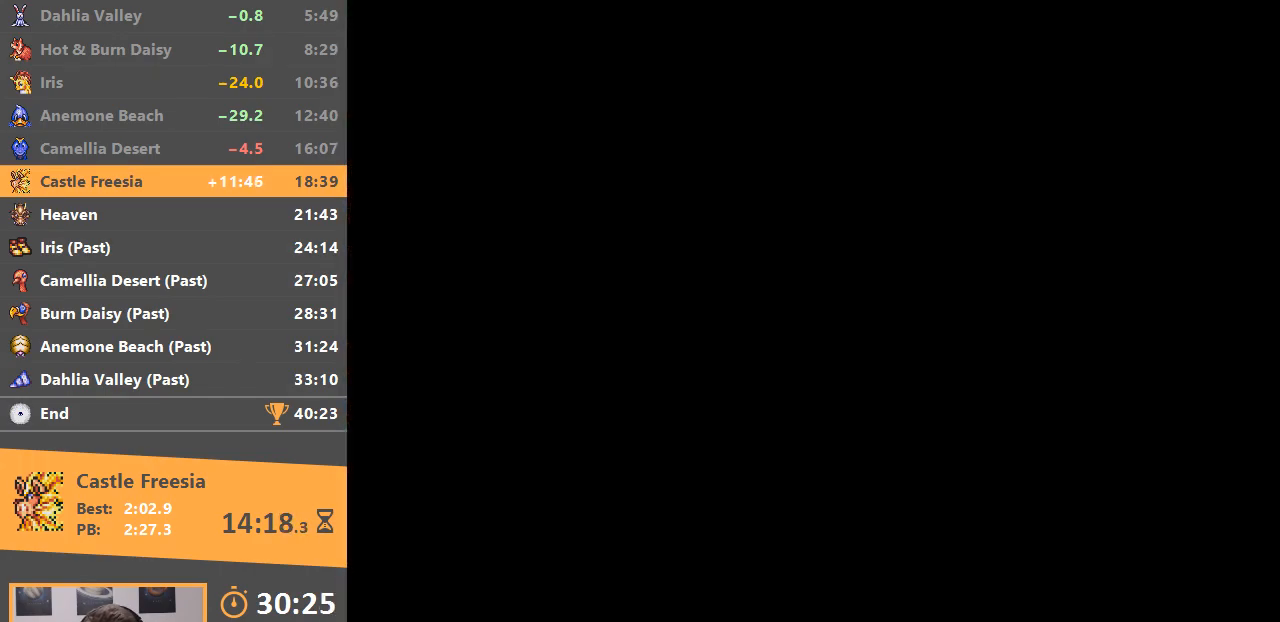
{"buttons": ["B"], "events": [[350, "B", "down"]]}